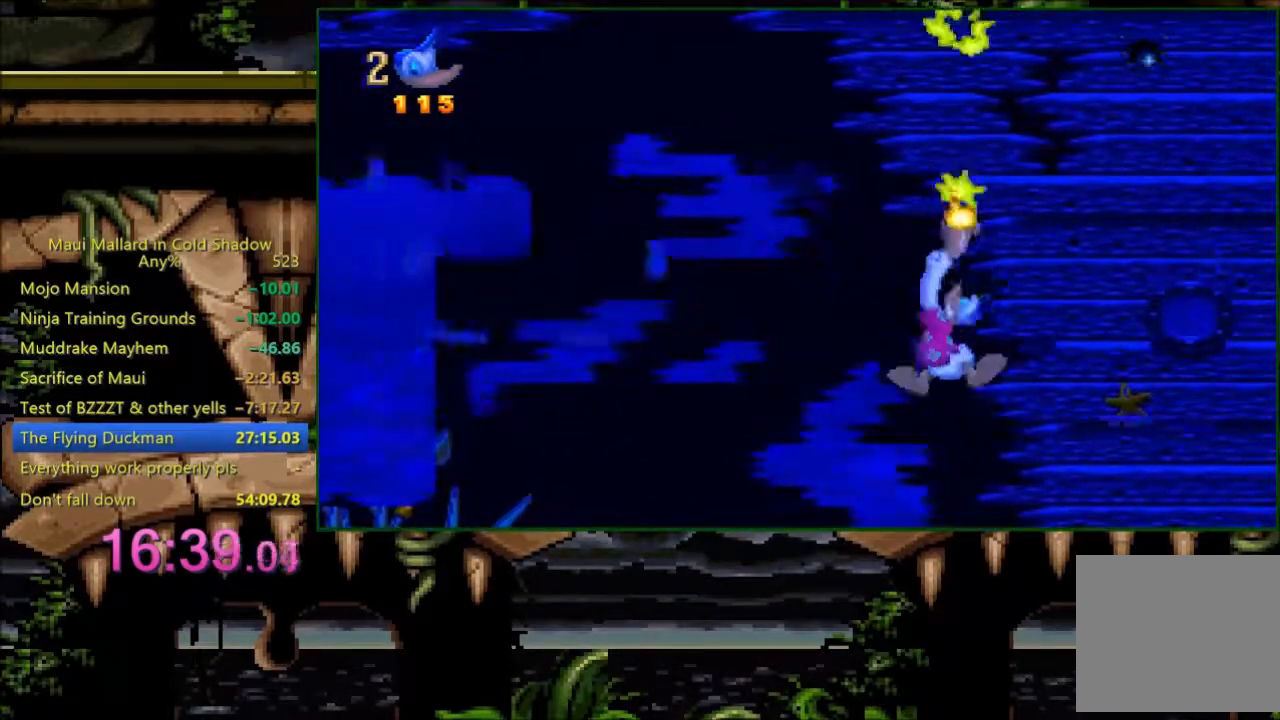
Gameplay with a controller (Xbox layout); each line is a JSON object with the inputs held at the frame after it. "events" lists button and stick changes between this image and that frame as [ms after this image, input, new state], when the widget could be followed in between. Not read: left_stick right_stick.
{"buttons": ["X", "DPAD_UP"], "events": []}
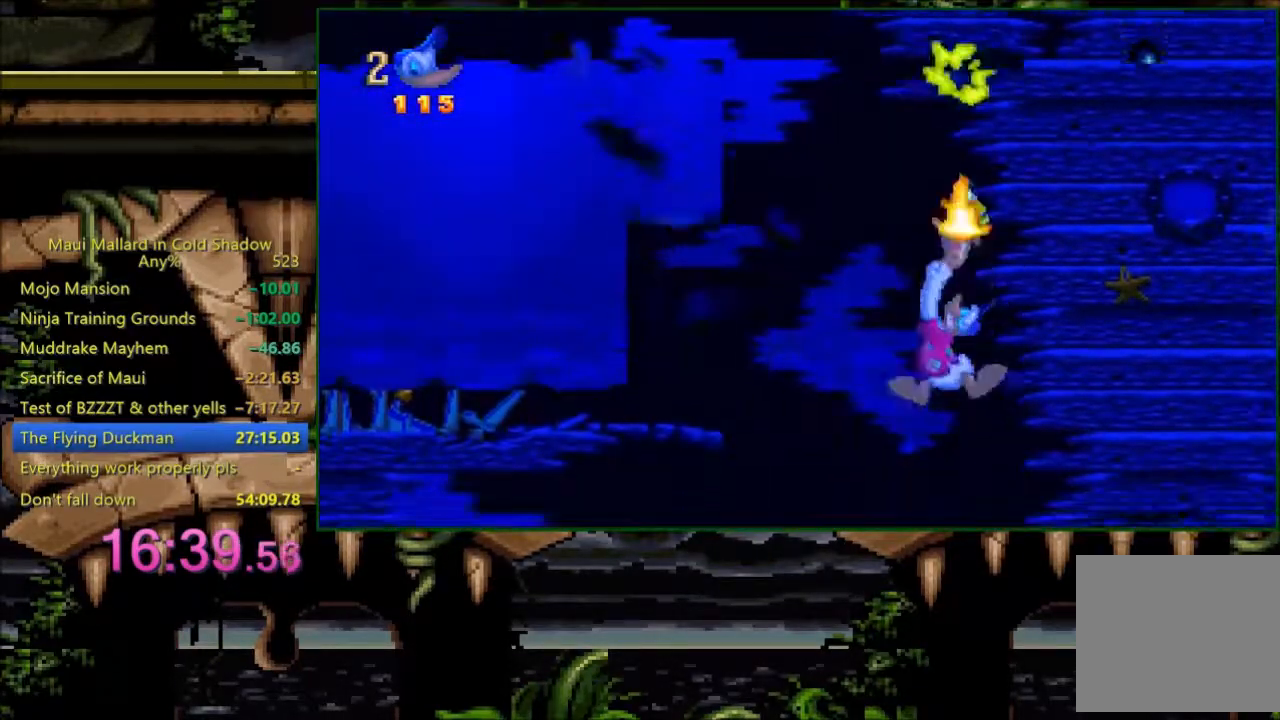
{"buttons": ["X", "DPAD_UP"], "events": []}
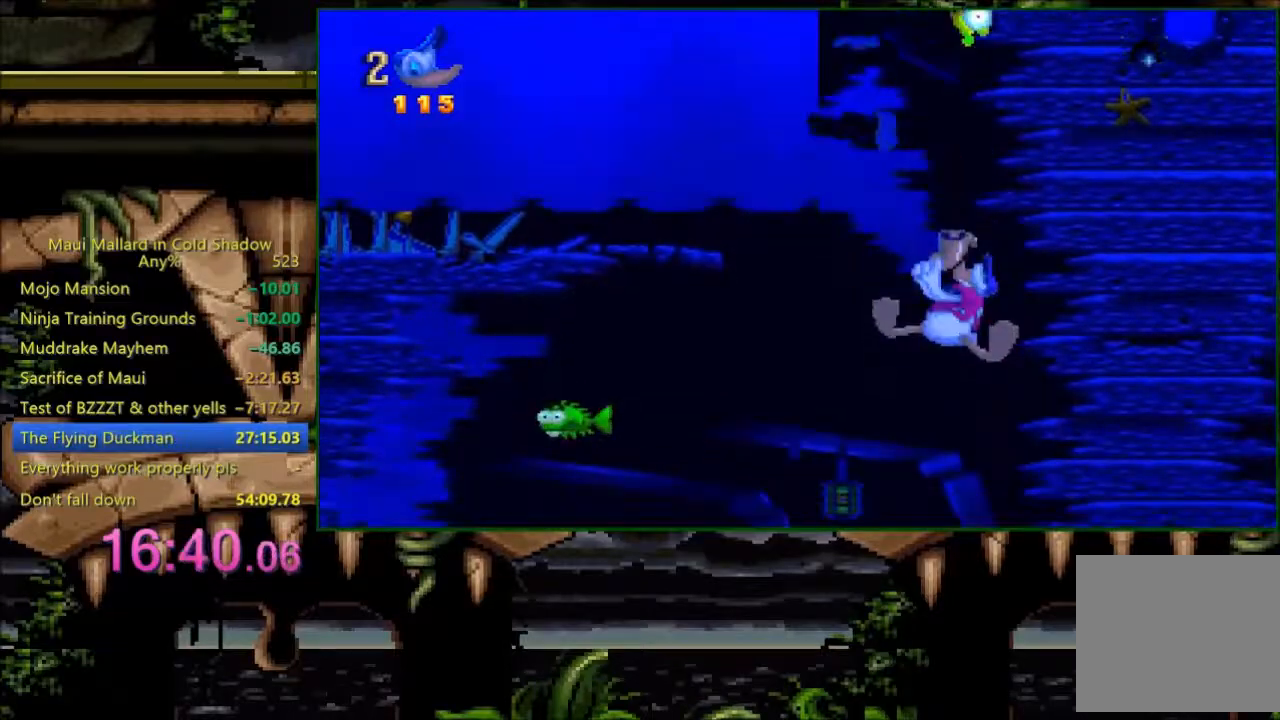
{"buttons": ["X", "DPAD_UP"], "events": []}
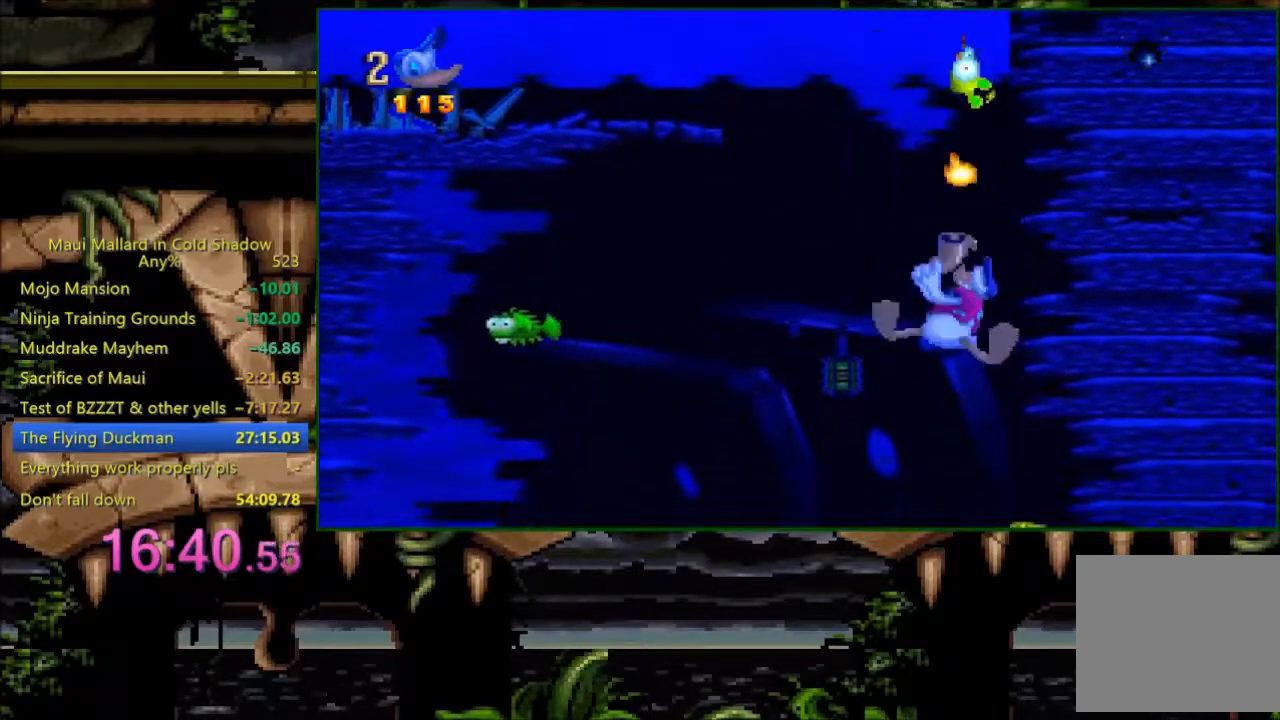
{"buttons": ["X", "DPAD_RIGHT"], "events": [[433, "DPAD_RIGHT", "down"], [483, "DPAD_UP", "up"]]}
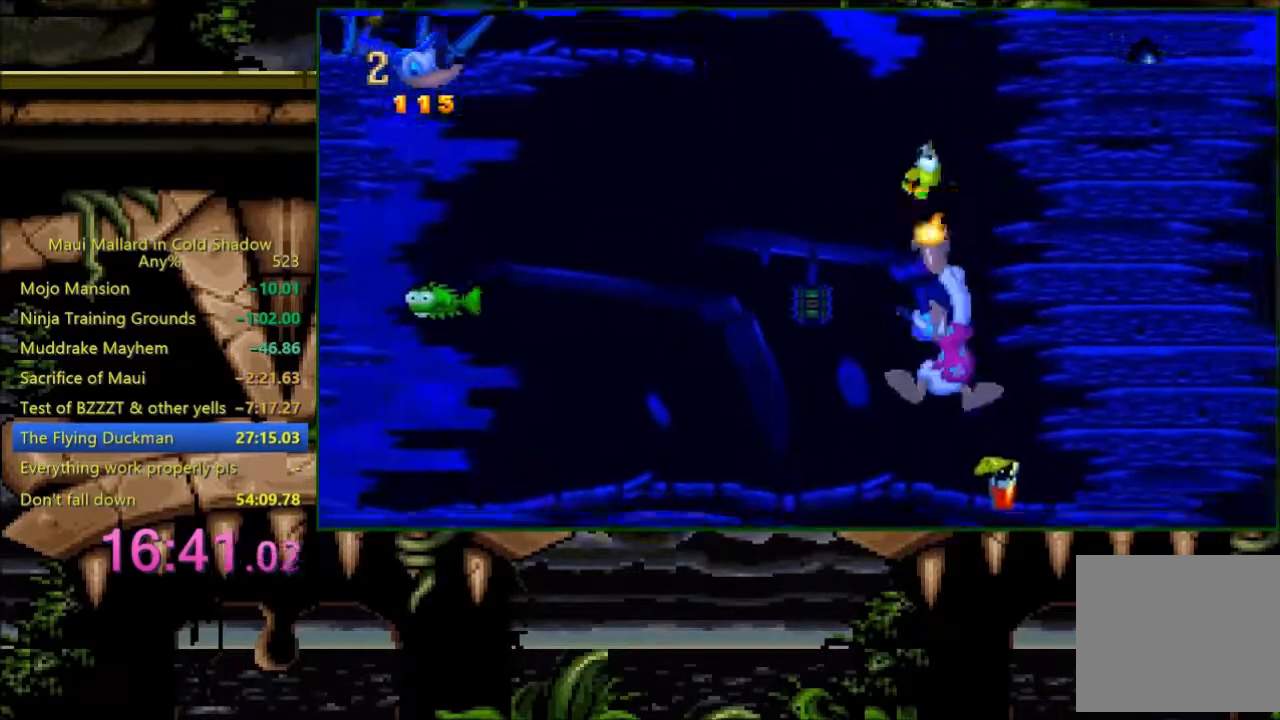
{"buttons": ["DPAD_RIGHT"], "events": [[83, "DPAD_RIGHT", "up"], [233, "X", "up"], [300, "DPAD_UP", "down"], [433, "DPAD_RIGHT", "down"], [433, "DPAD_UP", "up"]]}
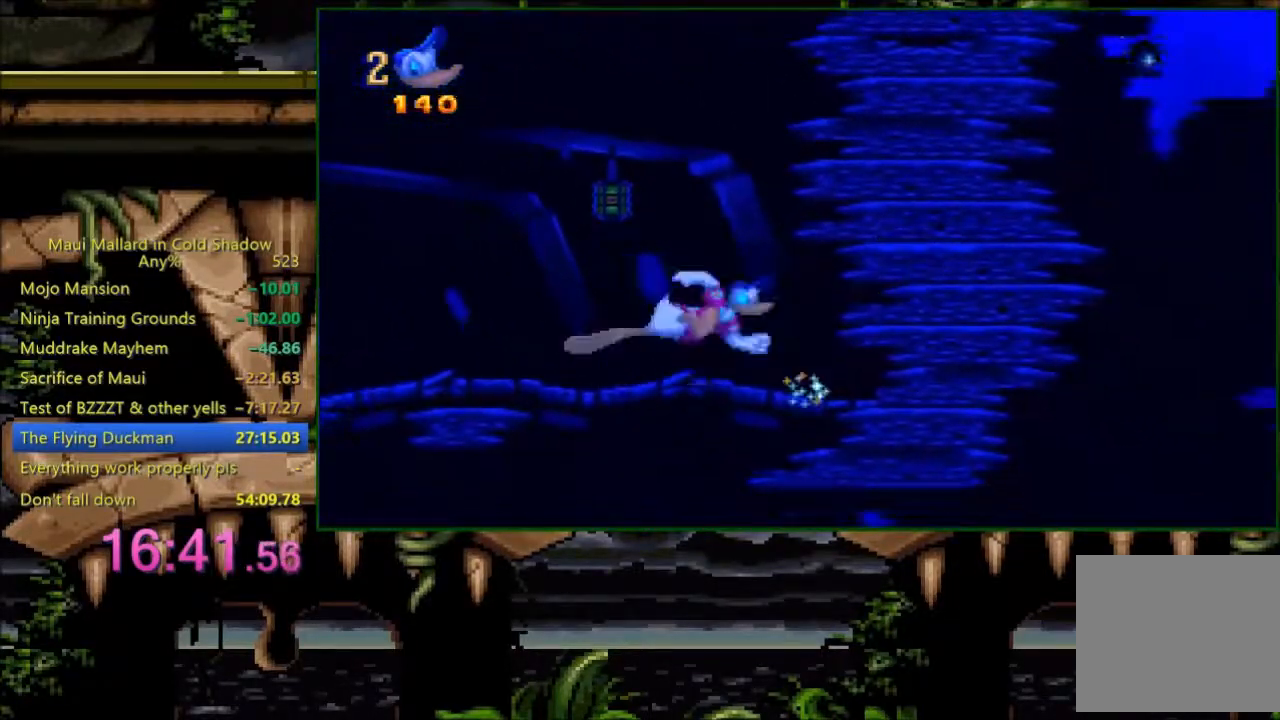
{"buttons": ["DPAD_LEFT"], "events": [[183, "DPAD_RIGHT", "up"], [200, "DPAD_LEFT", "down"]]}
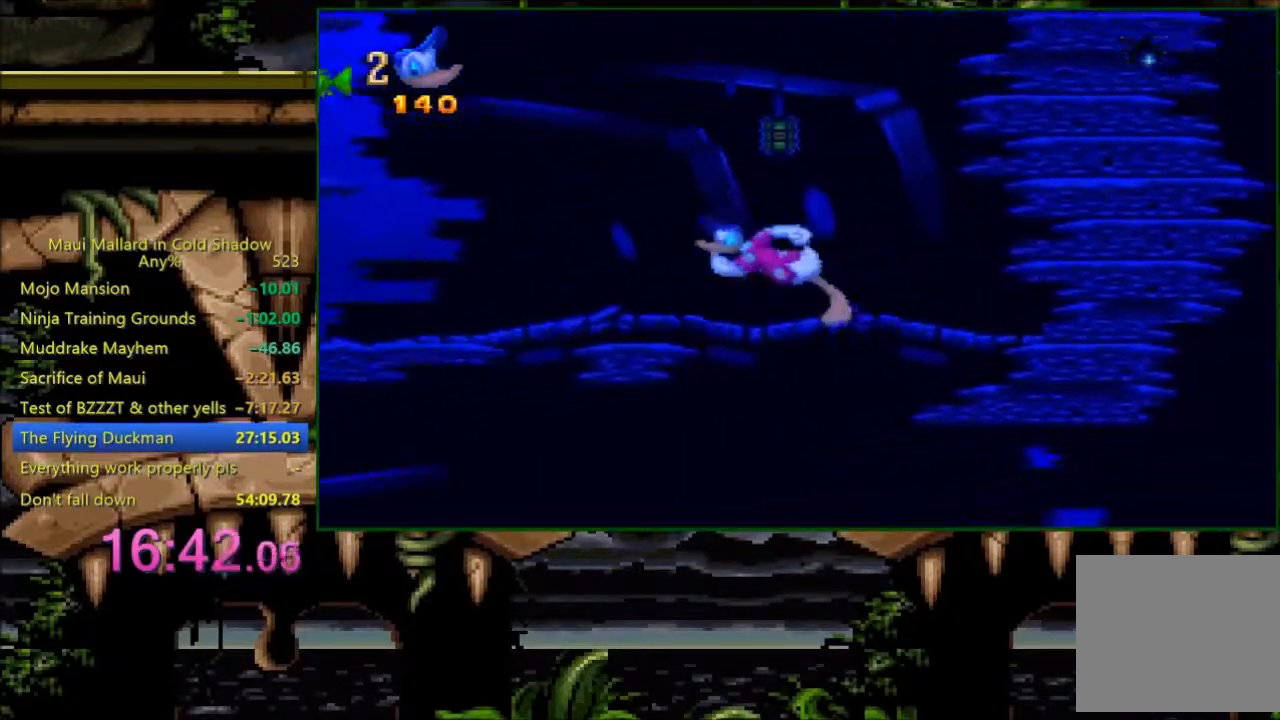
{"buttons": ["DPAD_LEFT"], "events": []}
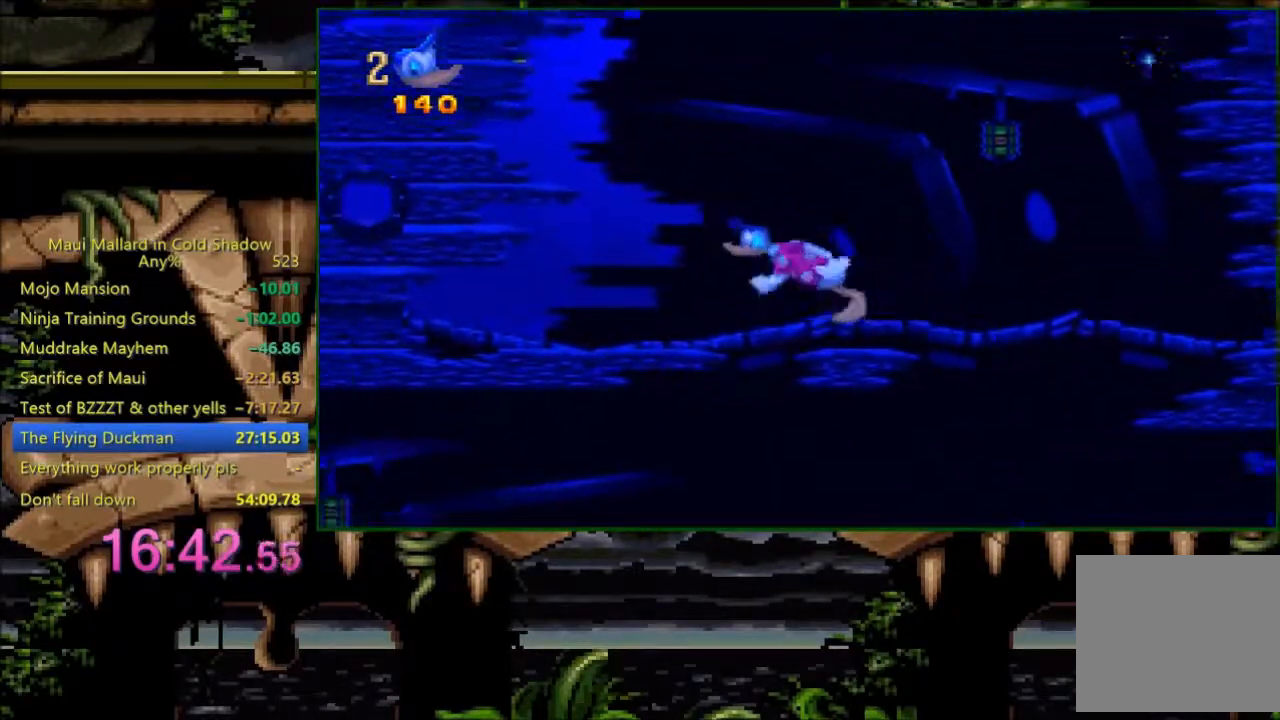
{"buttons": [], "events": [[200, "DPAD_UP", "down"], [233, "DPAD_LEFT", "up"], [283, "X", "down"], [333, "DPAD_LEFT", "down"], [400, "DPAD_LEFT", "up"], [400, "DPAD_UP", "up"], [400, "X", "up"]]}
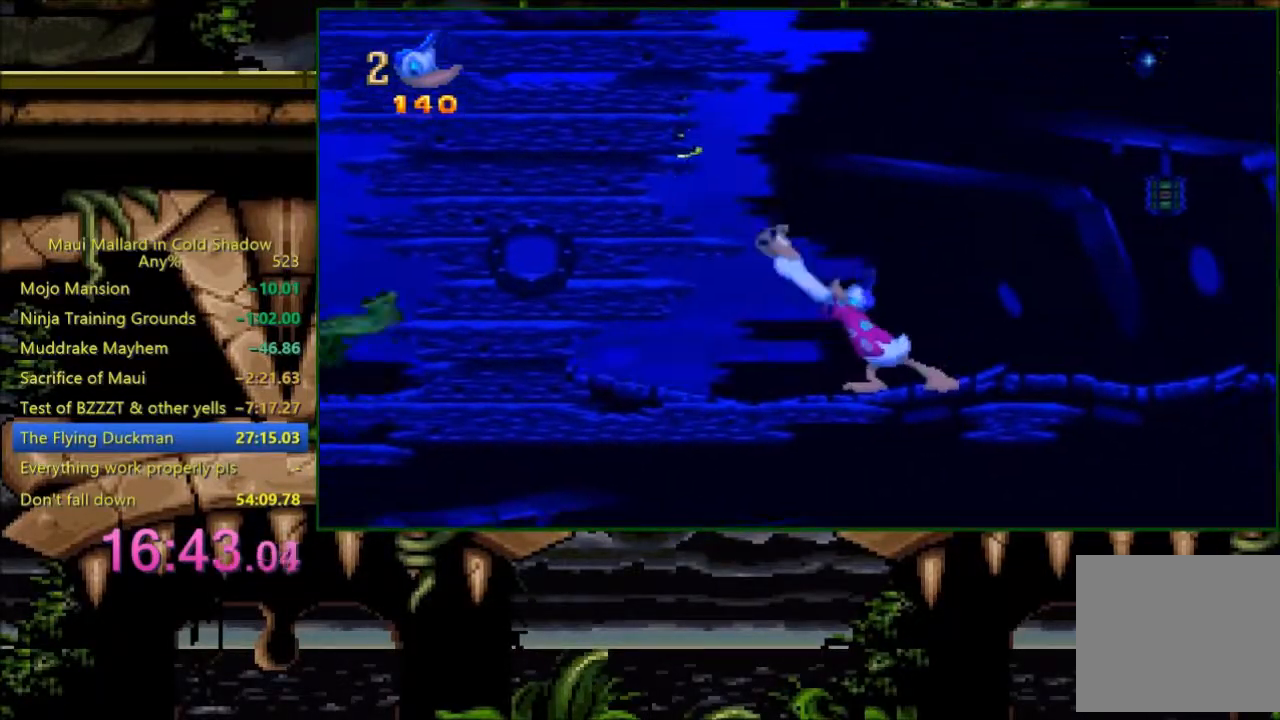
{"buttons": ["A"], "events": [[33, "DPAD_LEFT", "down"], [300, "DPAD_LEFT", "up"], [333, "DPAD_RIGHT", "down"], [400, "DPAD_RIGHT", "up"], [433, "A", "down"]]}
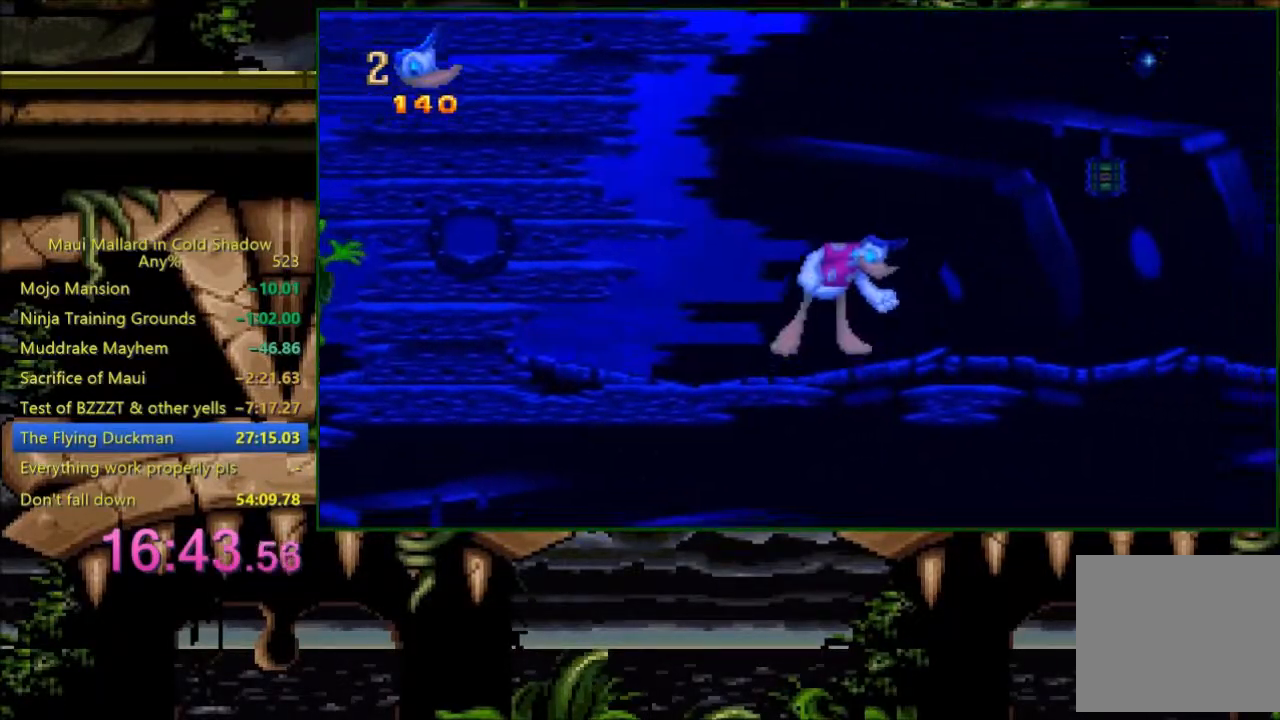
{"buttons": ["A", "X"], "events": [[433, "X", "down"]]}
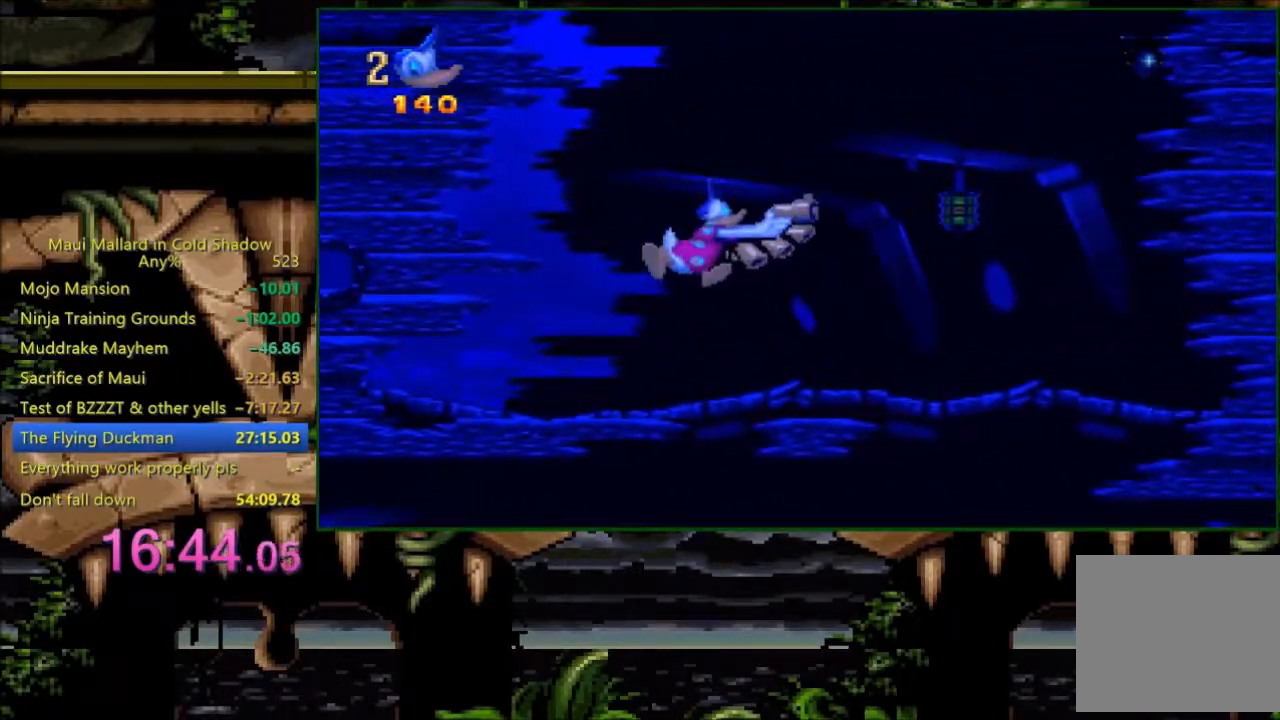
{"buttons": ["A", "X"], "events": []}
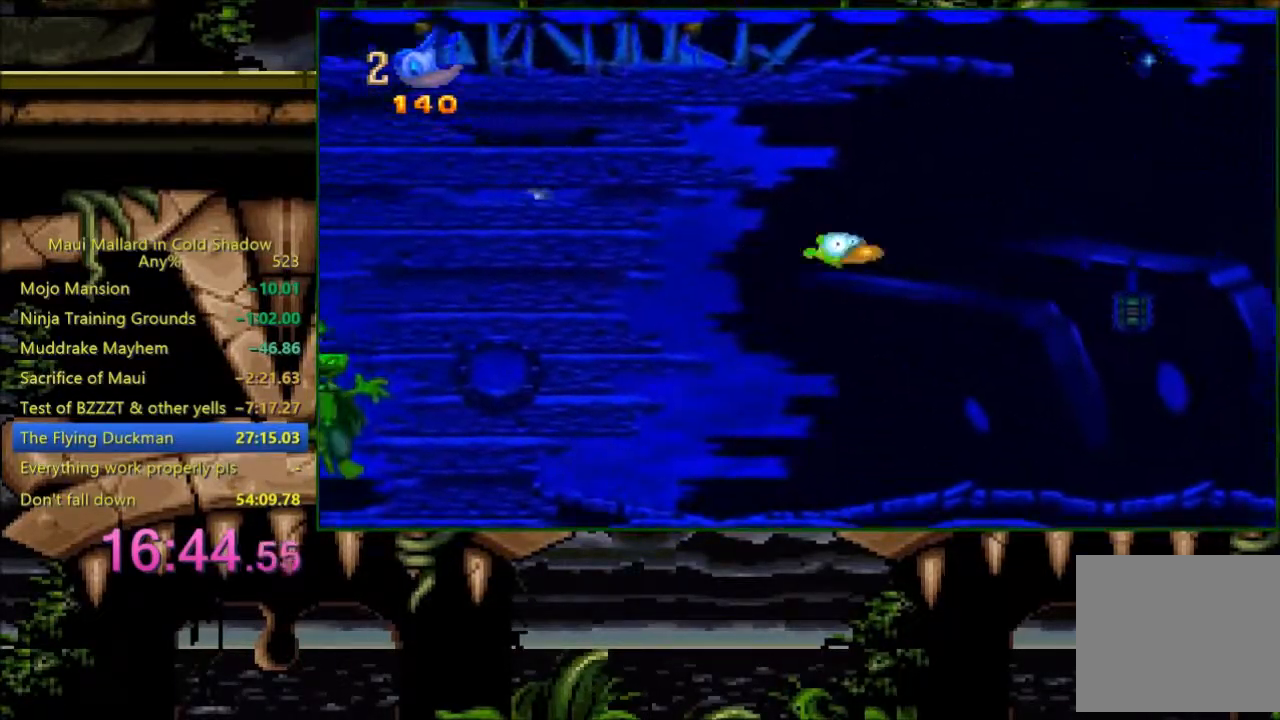
{"buttons": ["A", "X"], "events": []}
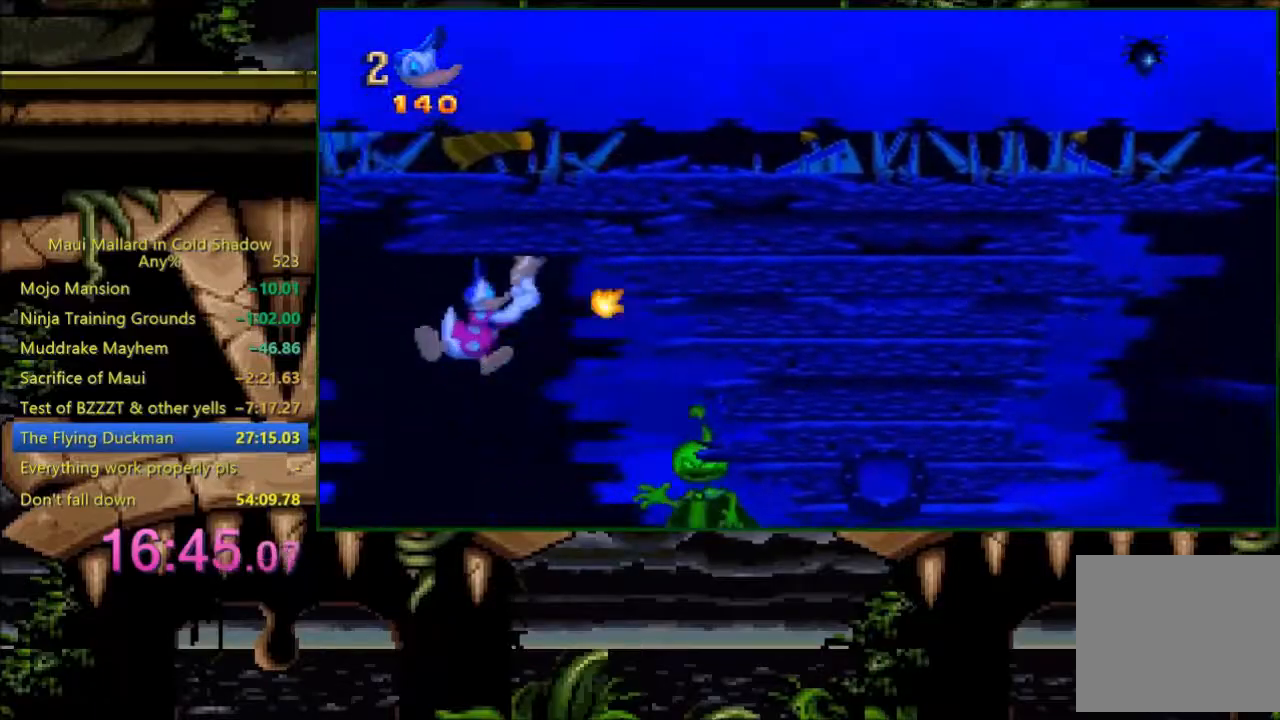
{"buttons": ["X", "DPAD_UP"], "events": [[200, "DPAD_UP", "down"], [233, "X", "up"], [283, "A", "up"], [400, "X", "down"]]}
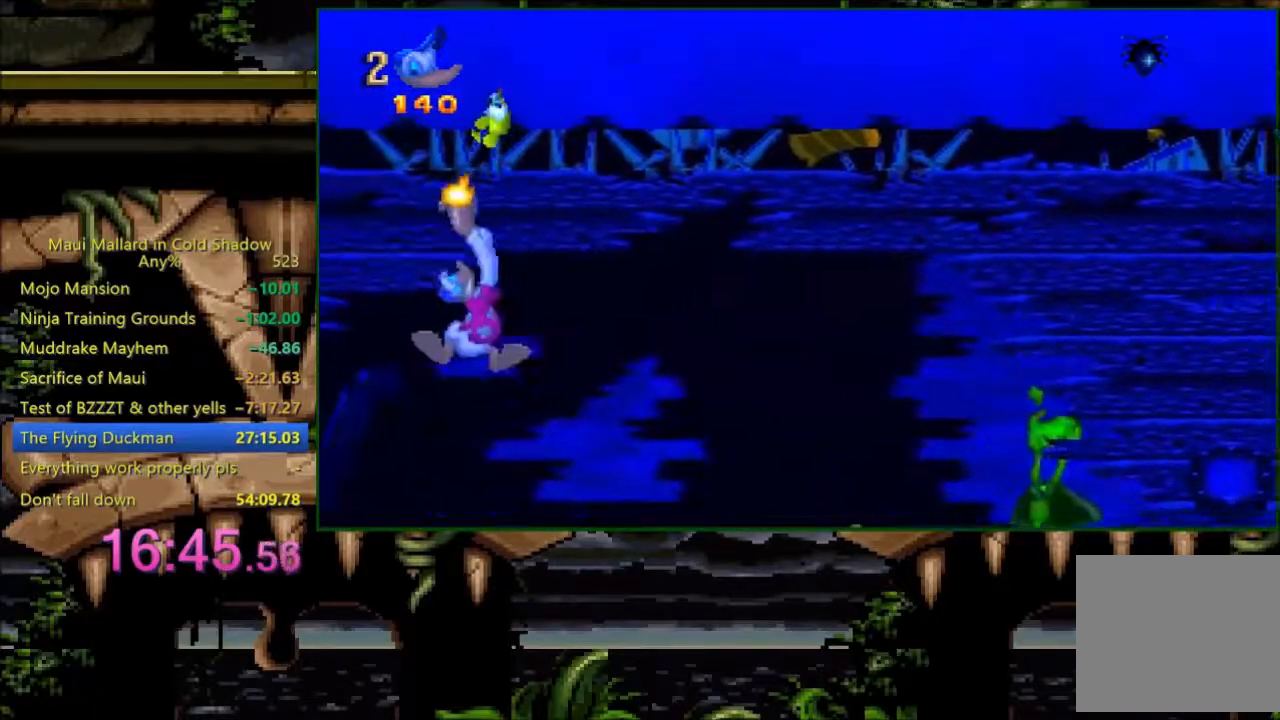
{"buttons": ["X", "DPAD_UP"], "events": []}
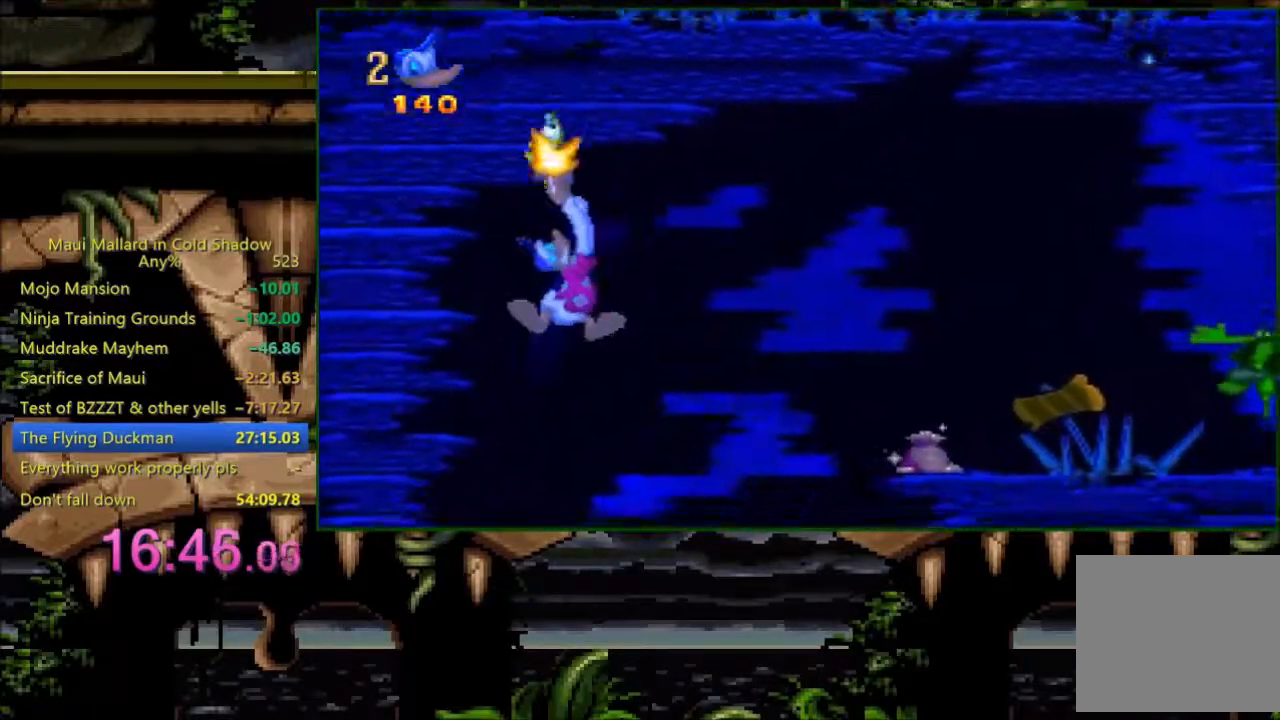
{"buttons": ["X", "DPAD_UP"], "events": []}
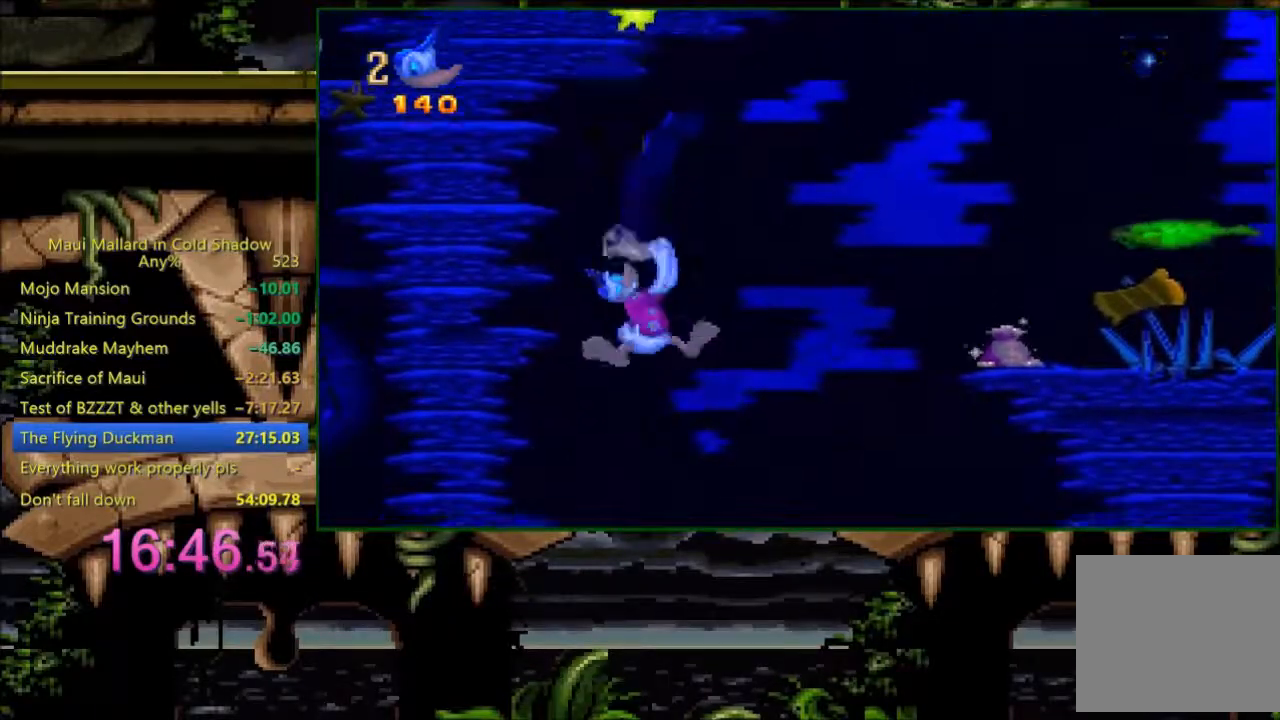
{"buttons": ["X", "DPAD_UP"], "events": []}
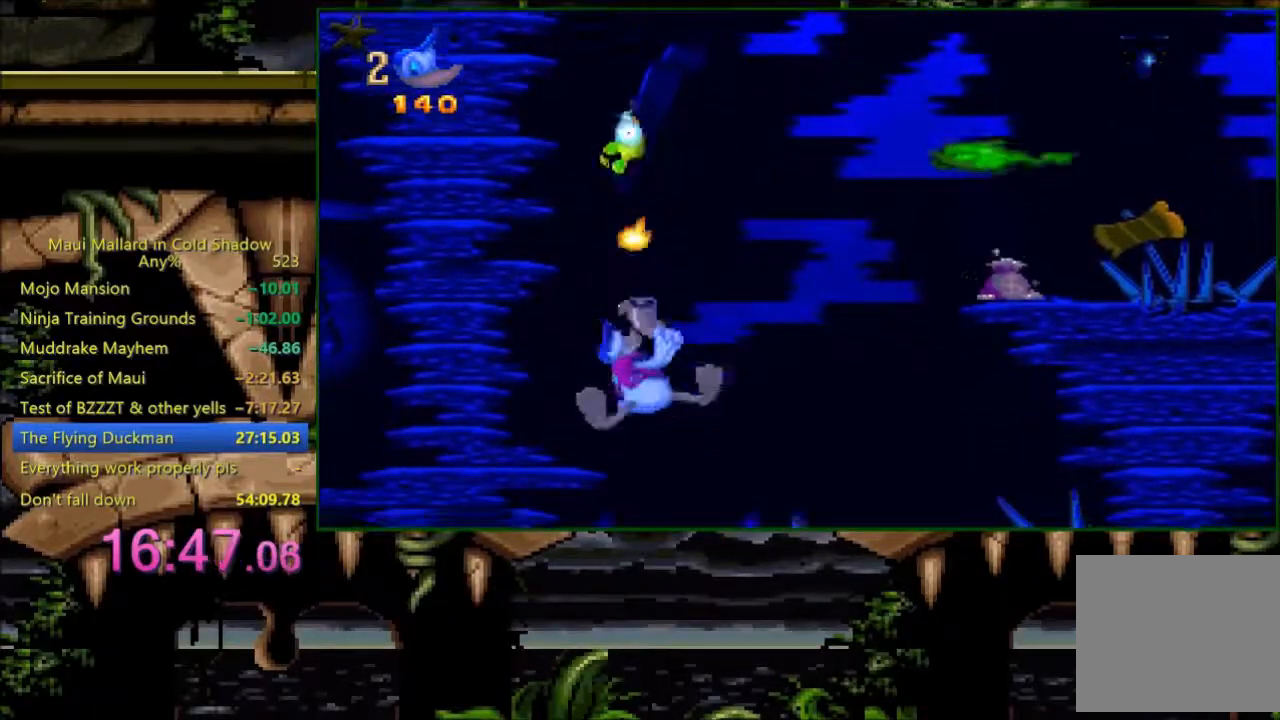
{"buttons": ["X", "DPAD_UP"], "events": []}
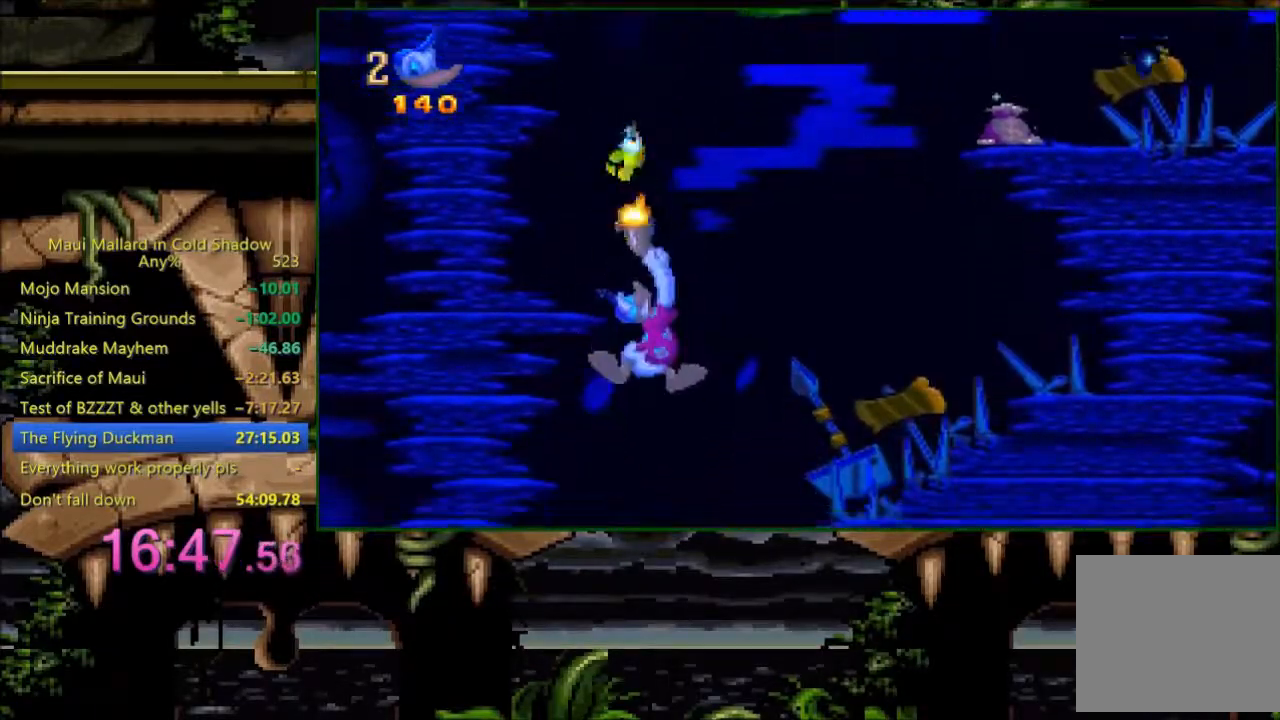
{"buttons": ["X", "DPAD_UP"], "events": []}
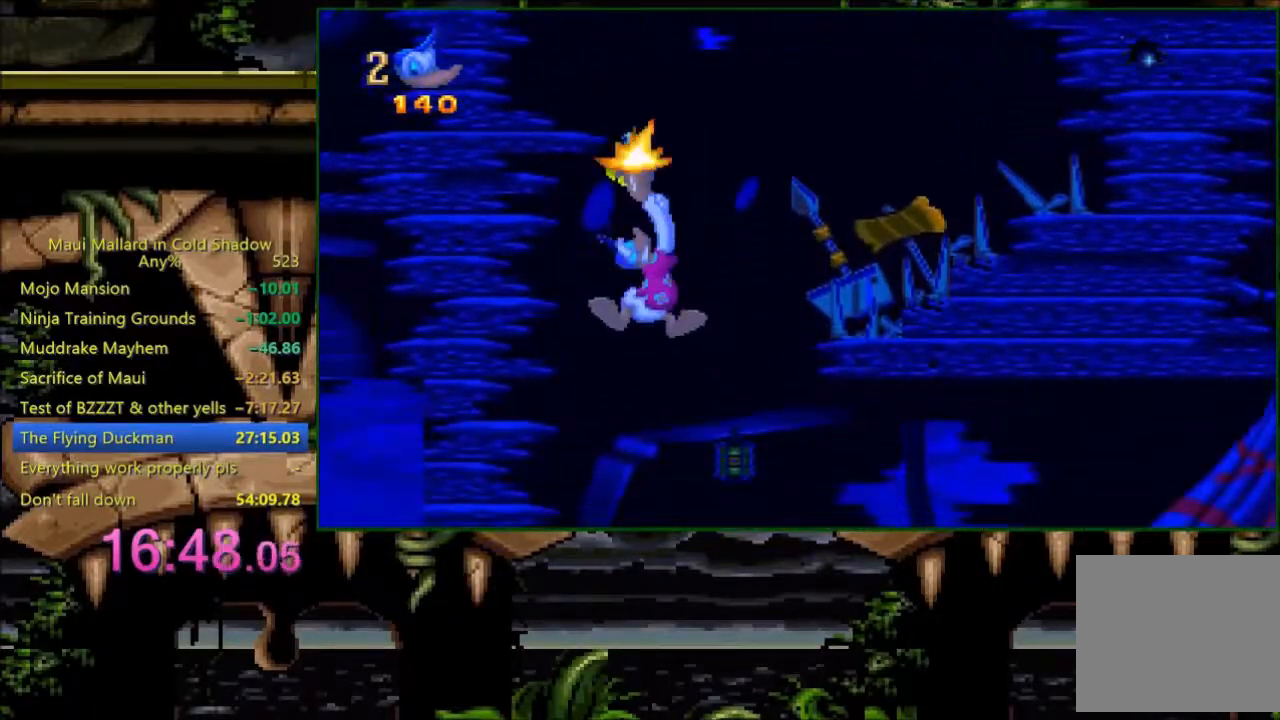
{"buttons": ["X"], "events": [[233, "DPAD_LEFT", "down"], [283, "DPAD_UP", "up"], [333, "DPAD_LEFT", "up"]]}
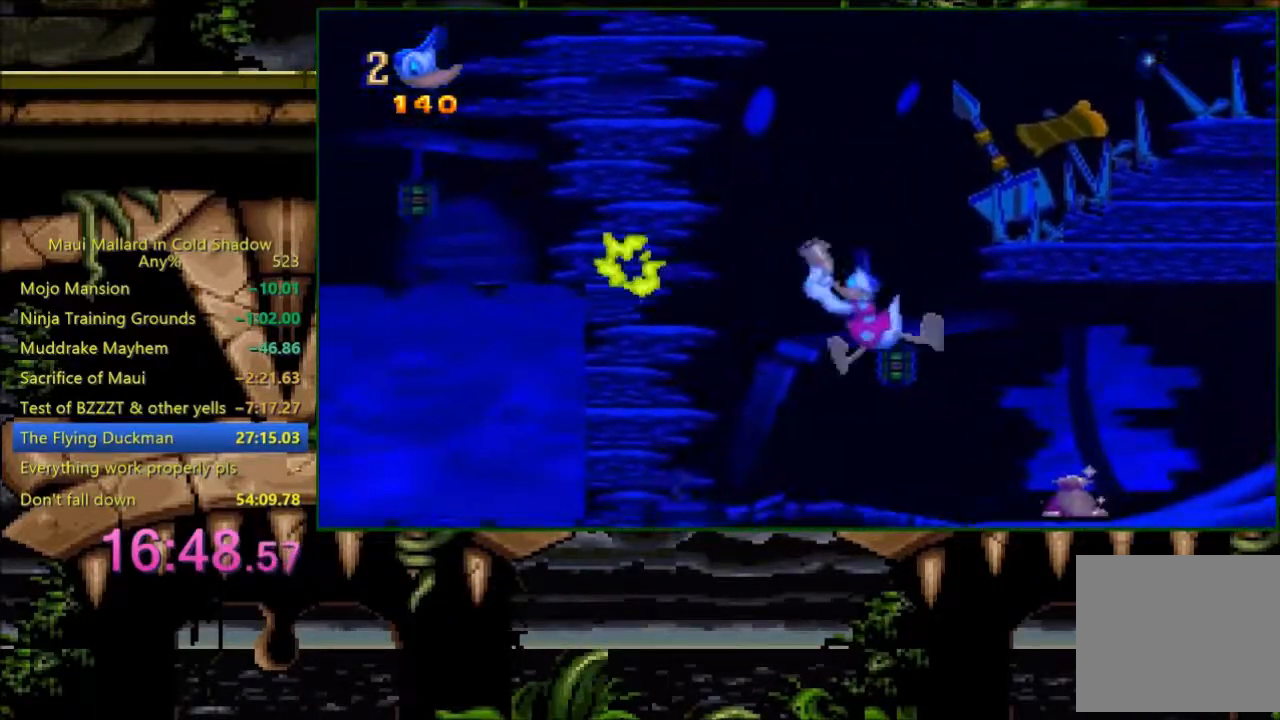
{"buttons": ["X"], "events": []}
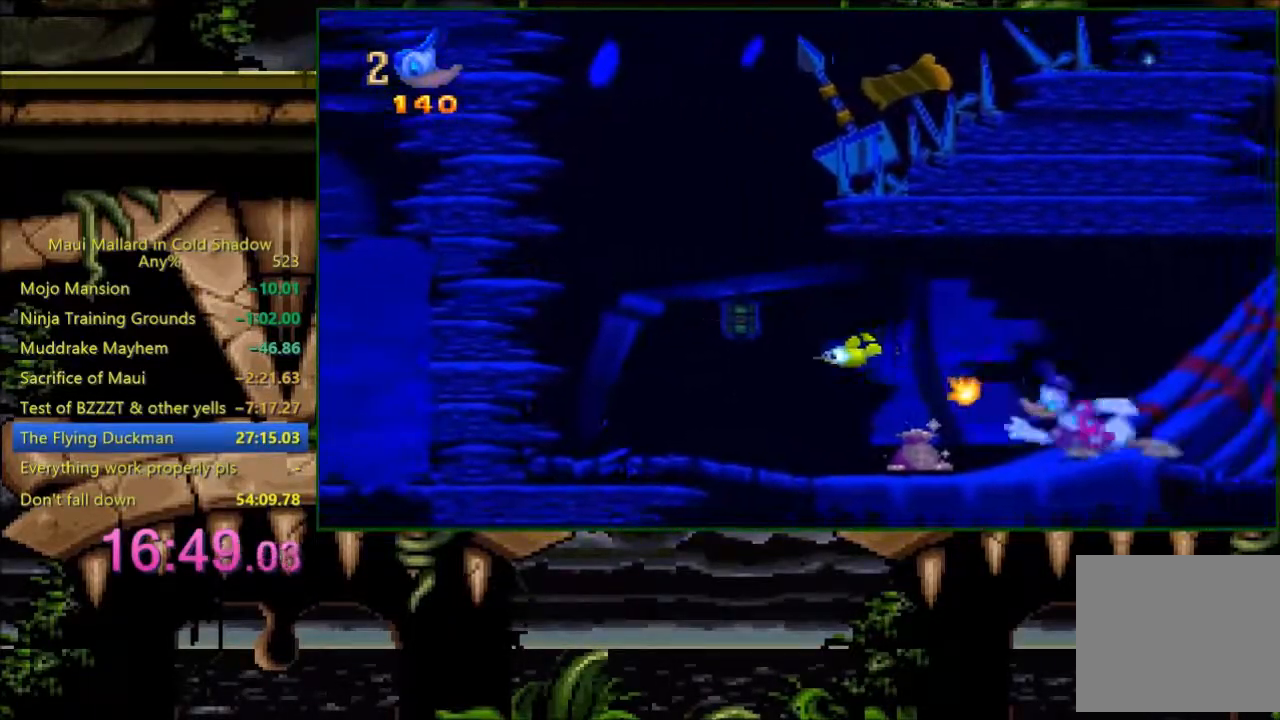
{"buttons": ["A", "X"], "events": [[133, "X", "up"], [283, "A", "down"], [483, "X", "down"]]}
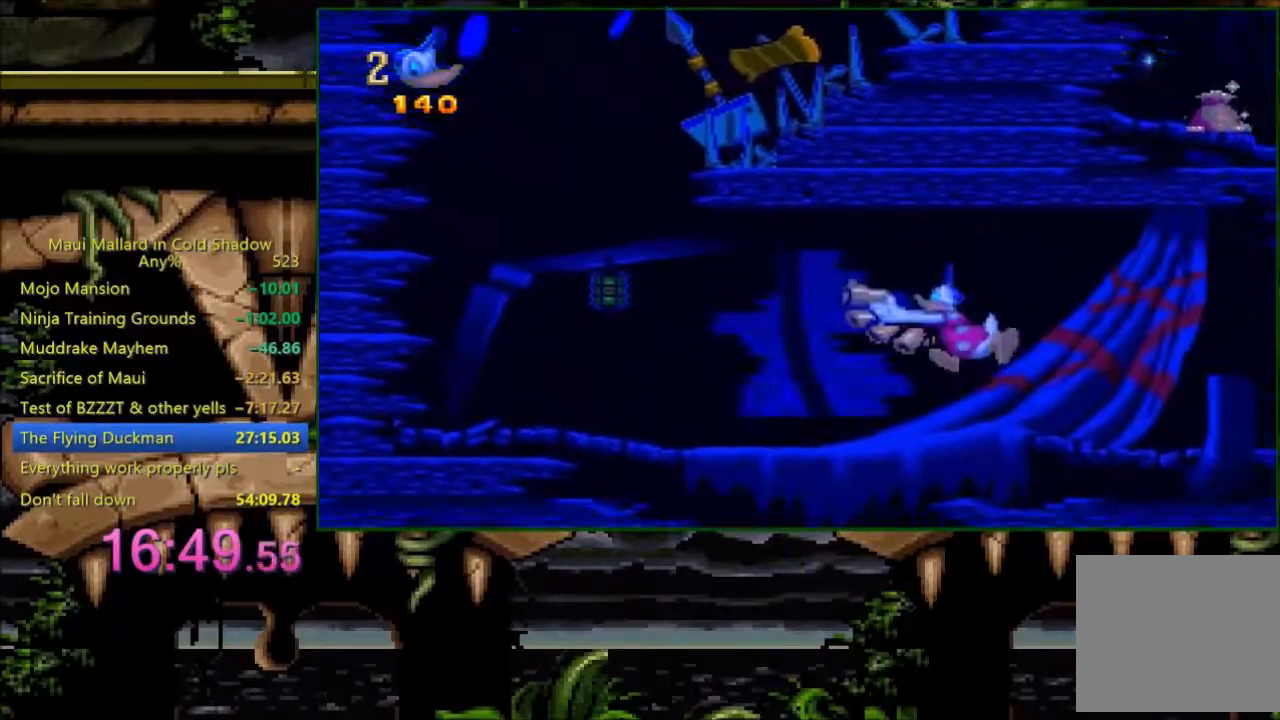
{"buttons": ["A", "X"], "events": []}
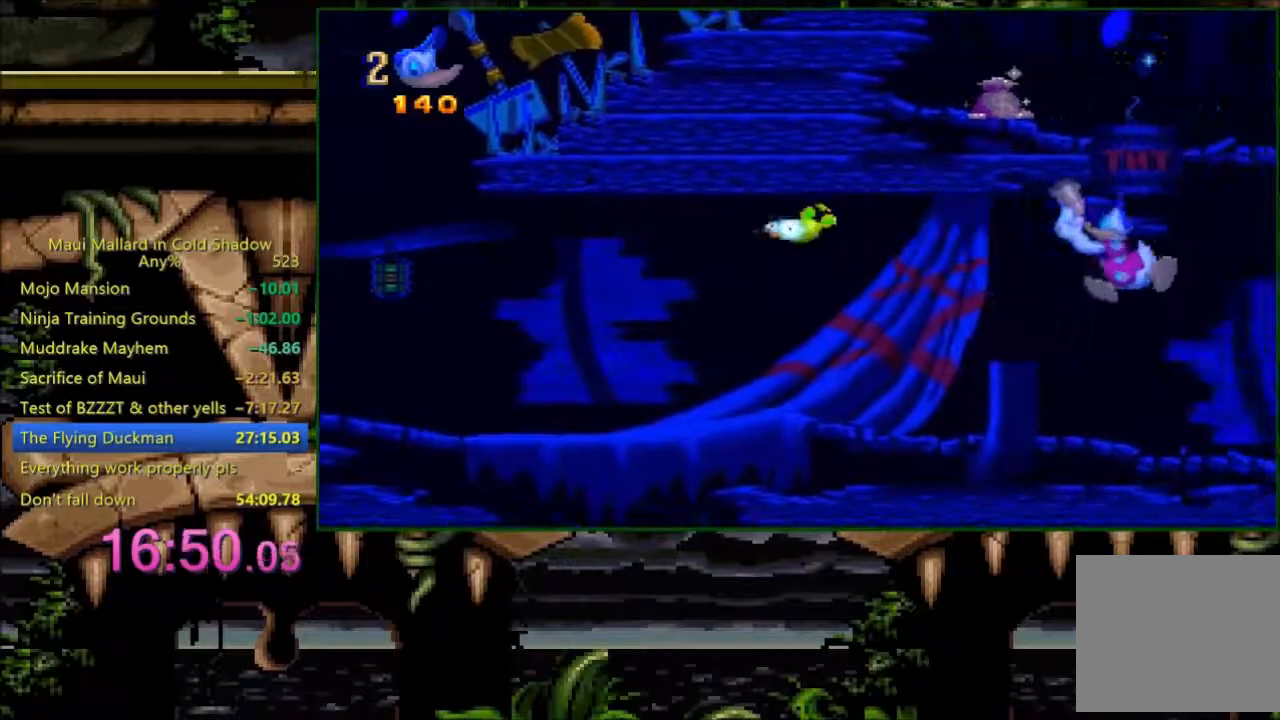
{"buttons": ["A", "X"], "events": []}
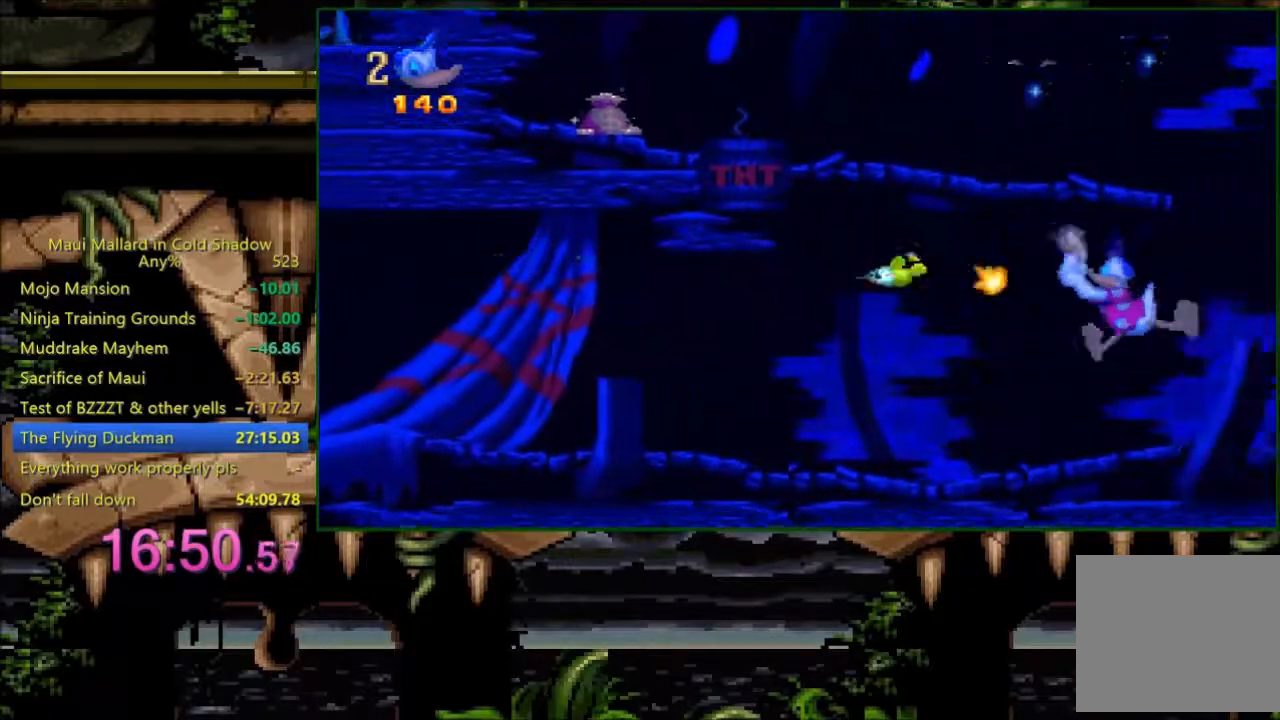
{"buttons": ["A", "X"], "events": []}
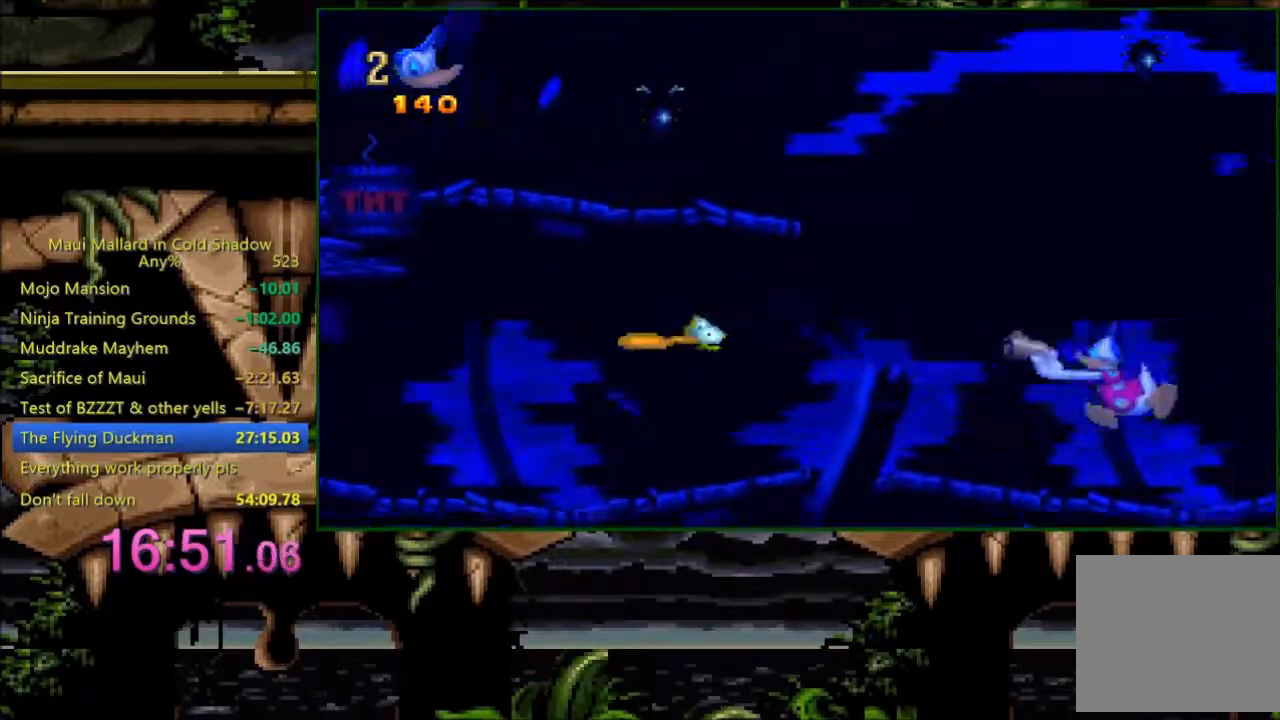
{"buttons": ["DPAD_RIGHT"], "events": [[333, "X", "up"], [383, "A", "up"], [400, "DPAD_RIGHT", "down"]]}
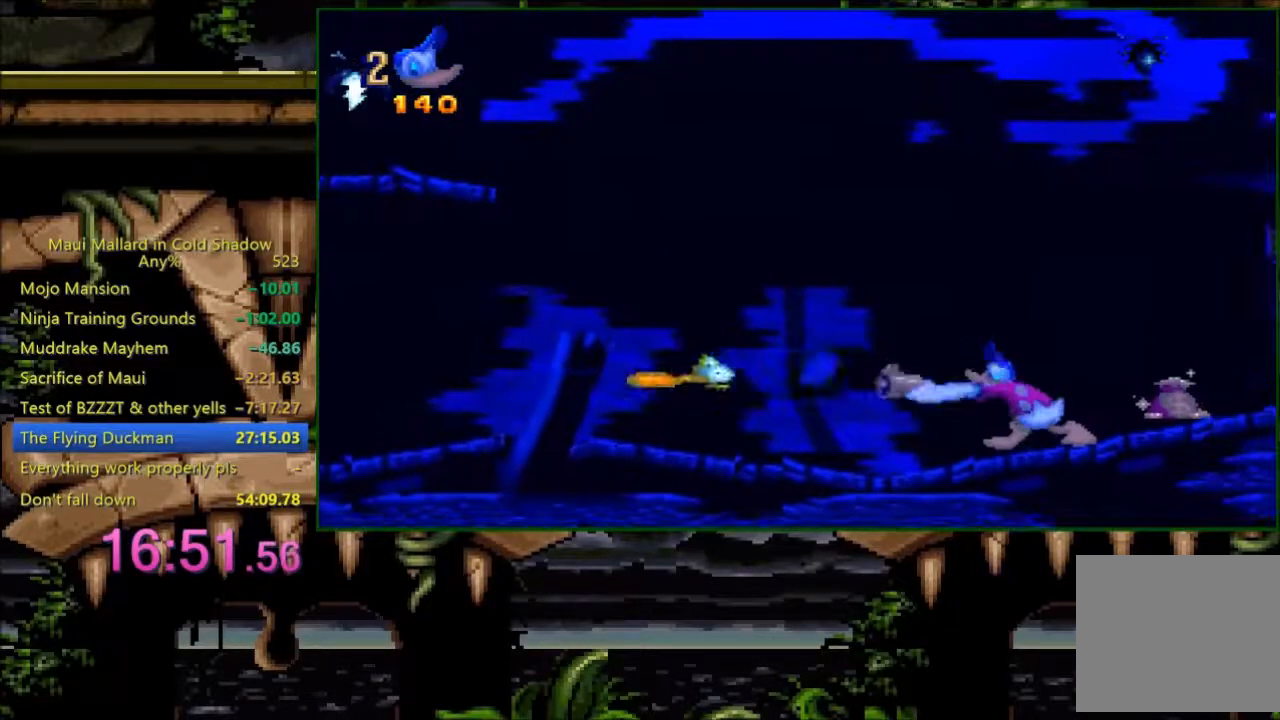
{"buttons": ["DPAD_RIGHT"], "events": []}
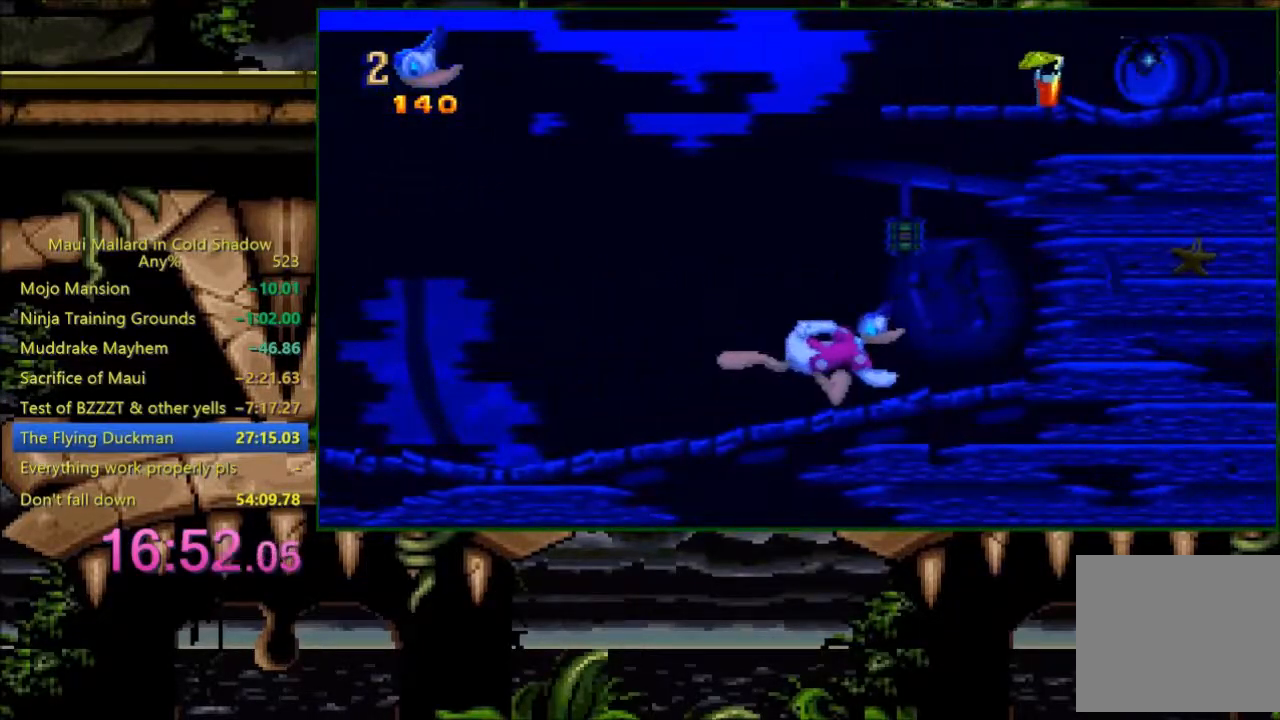
{"buttons": ["A", "X"], "events": [[100, "A", "down"], [200, "DPAD_RIGHT", "up"], [483, "X", "down"]]}